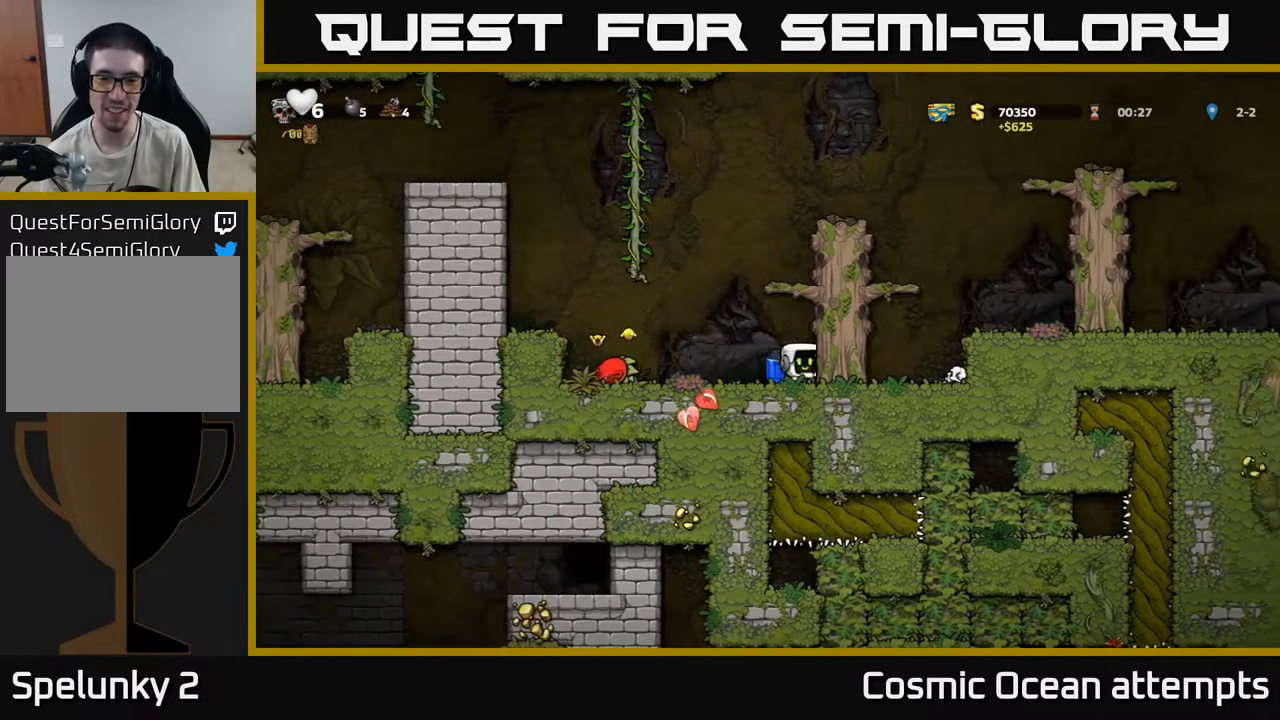
Gameplay with a controller (Xbox layout); each line is a JSON object with the inputs held at the frame after it. "events" lists button and stick changes between this image and that frame as [ms after this image, input, new state], when the widget could be followed in between.
{"buttons": [], "left_stick": "center", "right_stick": "center", "events": [[33, "X", "down"], [100, "DPAD_DOWN", "up"], [117, "X", "up"], [317, "DPAD_LEFT", "down"], [417, "X", "down"], [467, "DPAD_LEFT", "up"], [483, "X", "up"]]}
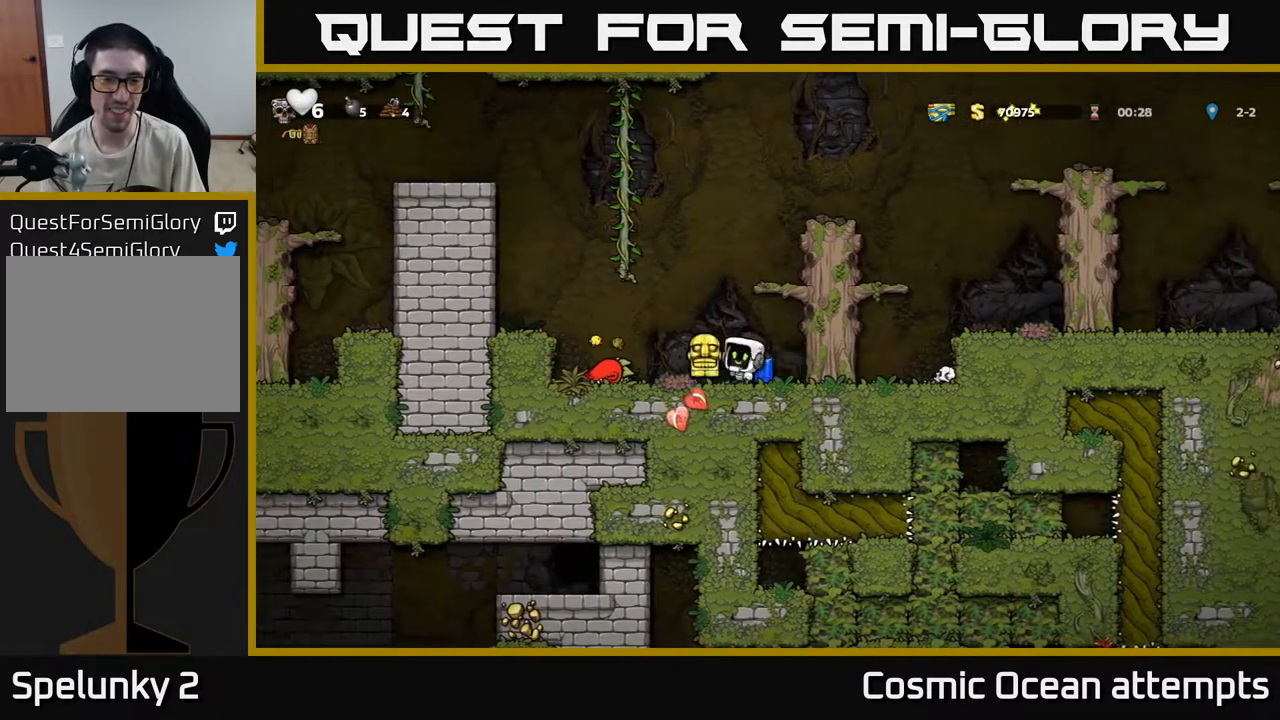
{"buttons": ["DPAD_LEFT"], "left_stick": "center", "right_stick": "center", "events": [[350, "DPAD_LEFT", "down"]]}
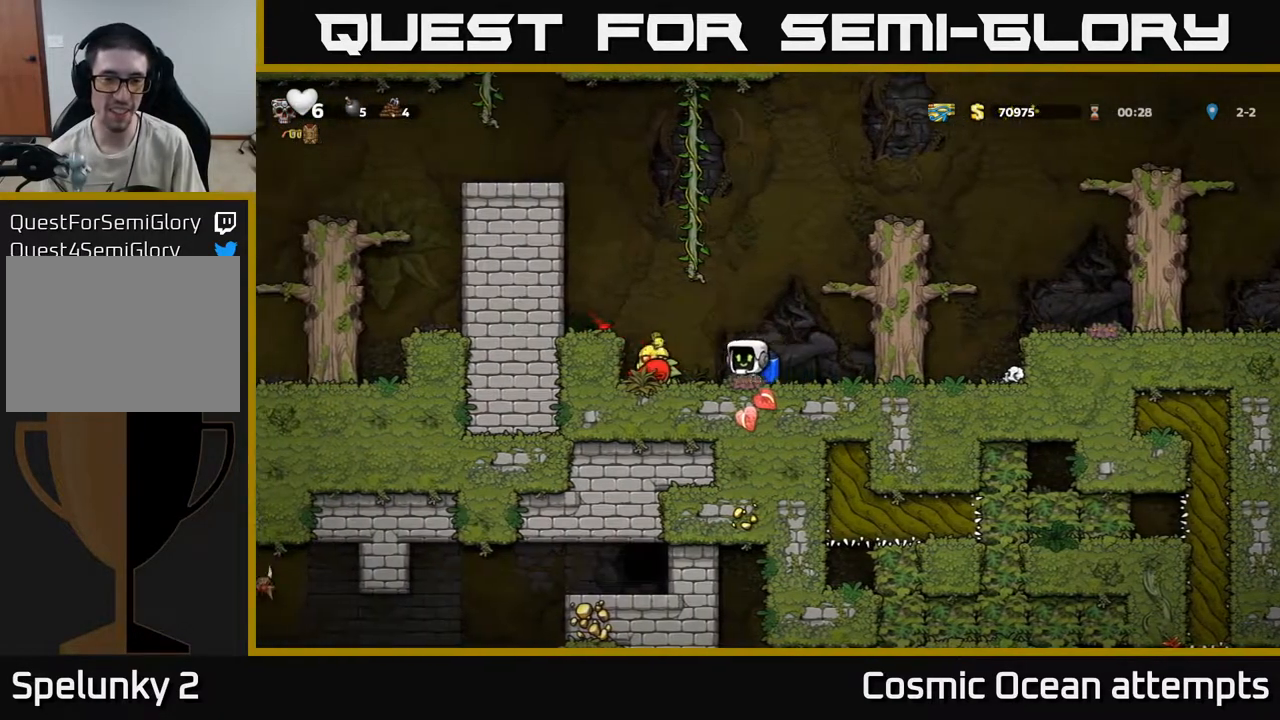
{"buttons": ["DPAD_RIGHT"], "left_stick": "center", "right_stick": "center", "events": [[217, "DPAD_DOWN", "down"], [233, "DPAD_LEFT", "up"], [283, "DPAD_RIGHT", "down"], [283, "X", "down"], [350, "DPAD_DOWN", "up"], [367, "X", "up"]]}
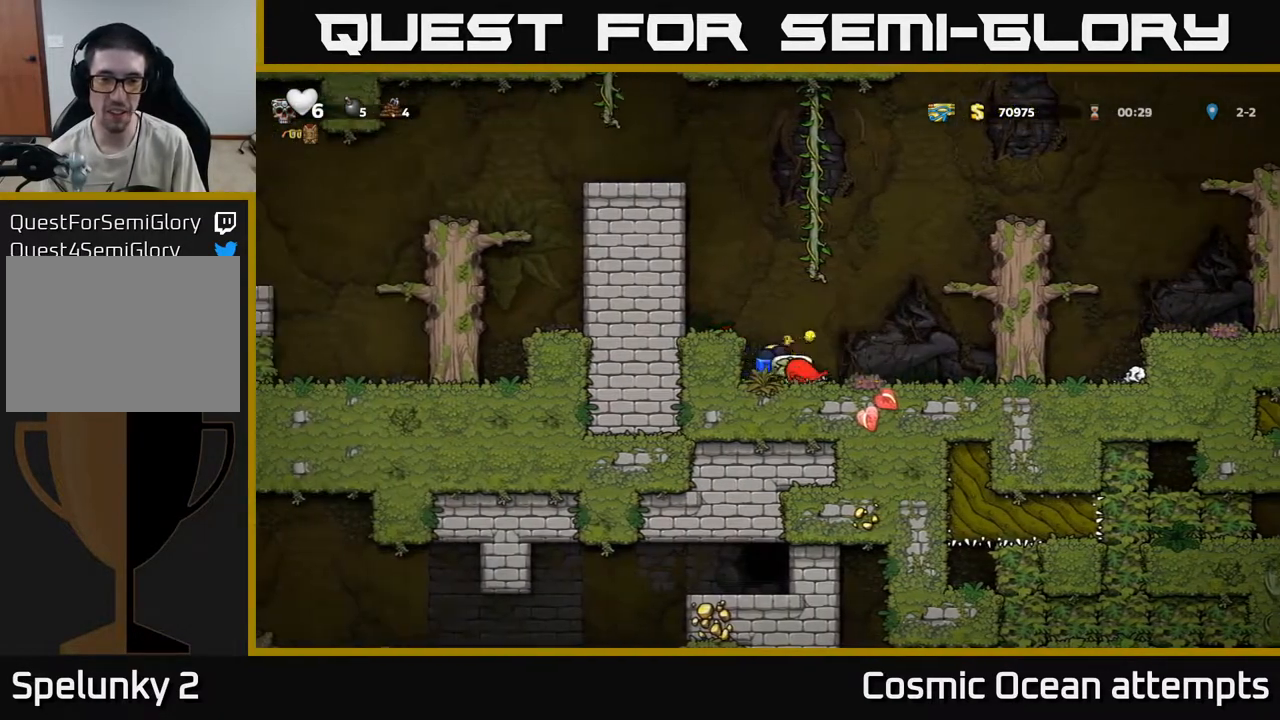
{"buttons": ["DPAD_DOWN"], "left_stick": "center", "right_stick": "center", "events": [[67, "DPAD_RIGHT", "up"], [83, "X", "down"], [150, "X", "up"], [217, "DPAD_LEFT", "down"], [433, "DPAD_DOWN", "down"], [500, "DPAD_LEFT", "up"]]}
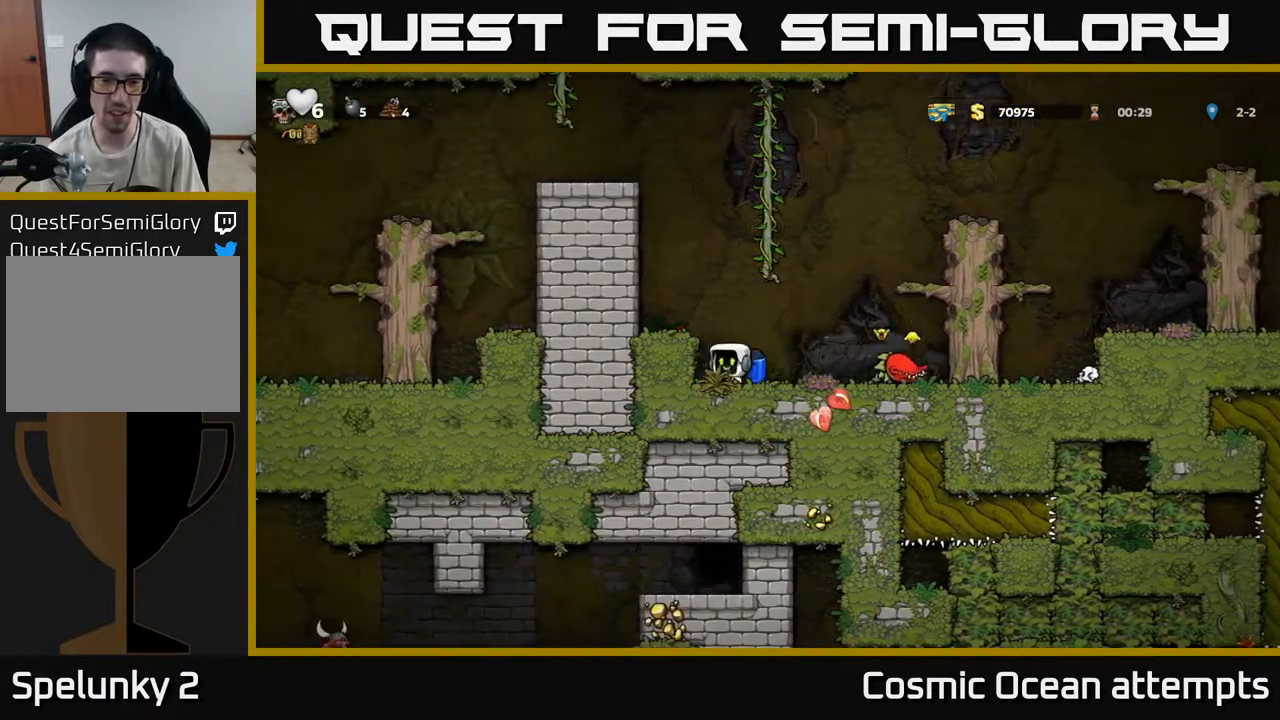
{"buttons": [], "left_stick": "center", "right_stick": "center", "events": [[33, "X", "down"], [117, "DPAD_DOWN", "up"], [117, "DPAD_RIGHT", "down"], [117, "X", "up"], [233, "X", "down"], [250, "DPAD_RIGHT", "up"], [317, "X", "up"]]}
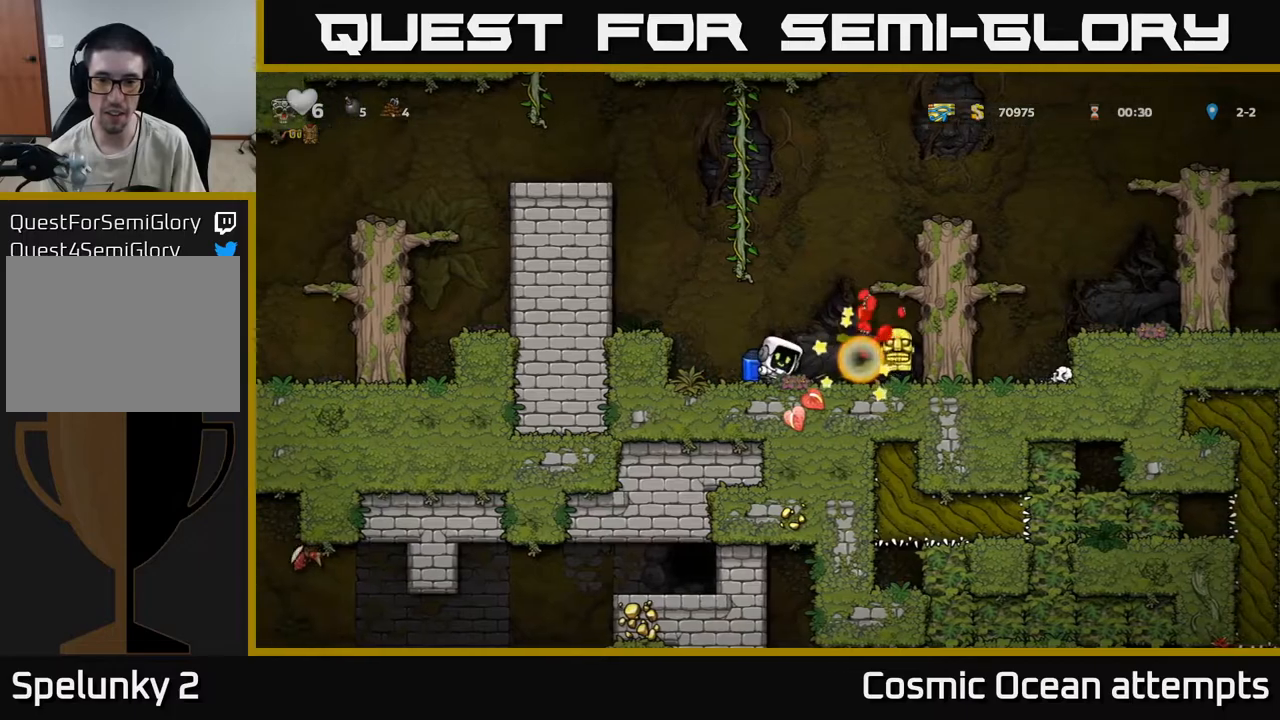
{"buttons": ["DPAD_DOWN"], "left_stick": "center", "right_stick": "center", "events": [[117, "DPAD_RIGHT", "down"], [467, "DPAD_DOWN", "down"], [483, "DPAD_RIGHT", "up"]]}
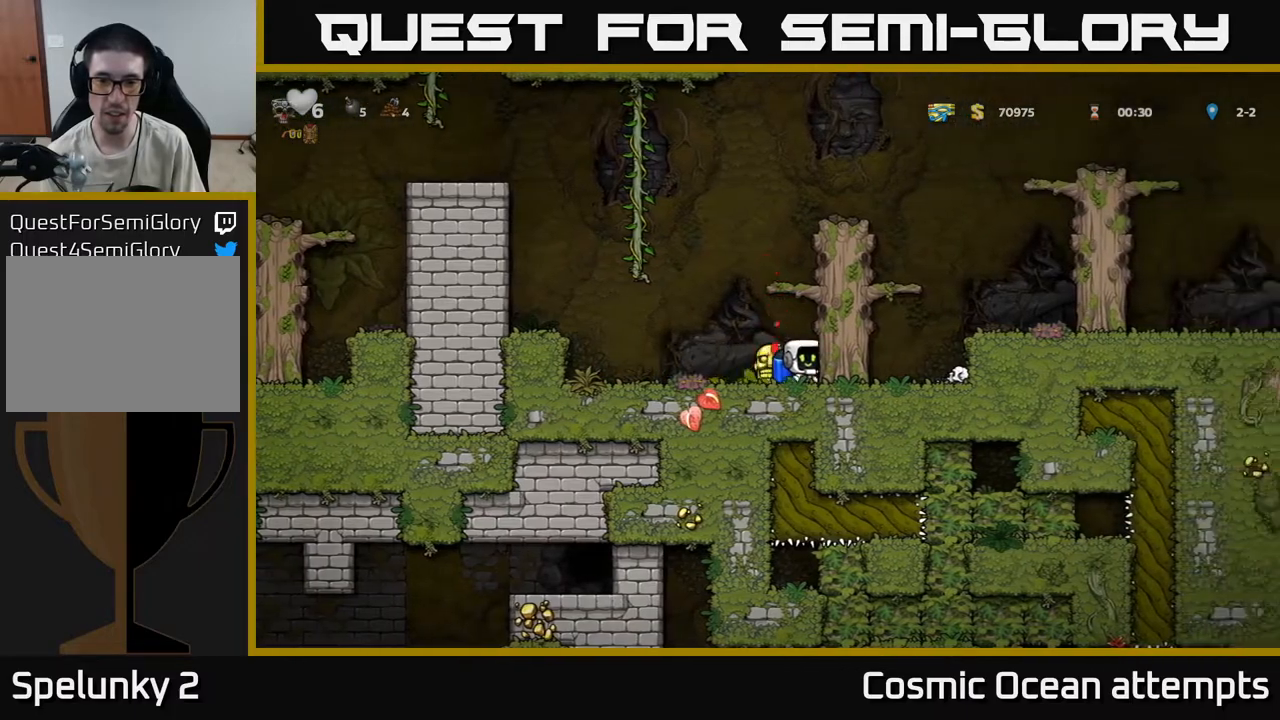
{"buttons": ["DPAD_DOWN"], "left_stick": "center", "right_stick": "center", "events": [[133, "X", "down"], [217, "X", "up"], [350, "DPAD_DOWN", "up"], [400, "DPAD_LEFT", "down"], [500, "DPAD_DOWN", "down"], [500, "DPAD_LEFT", "up"]]}
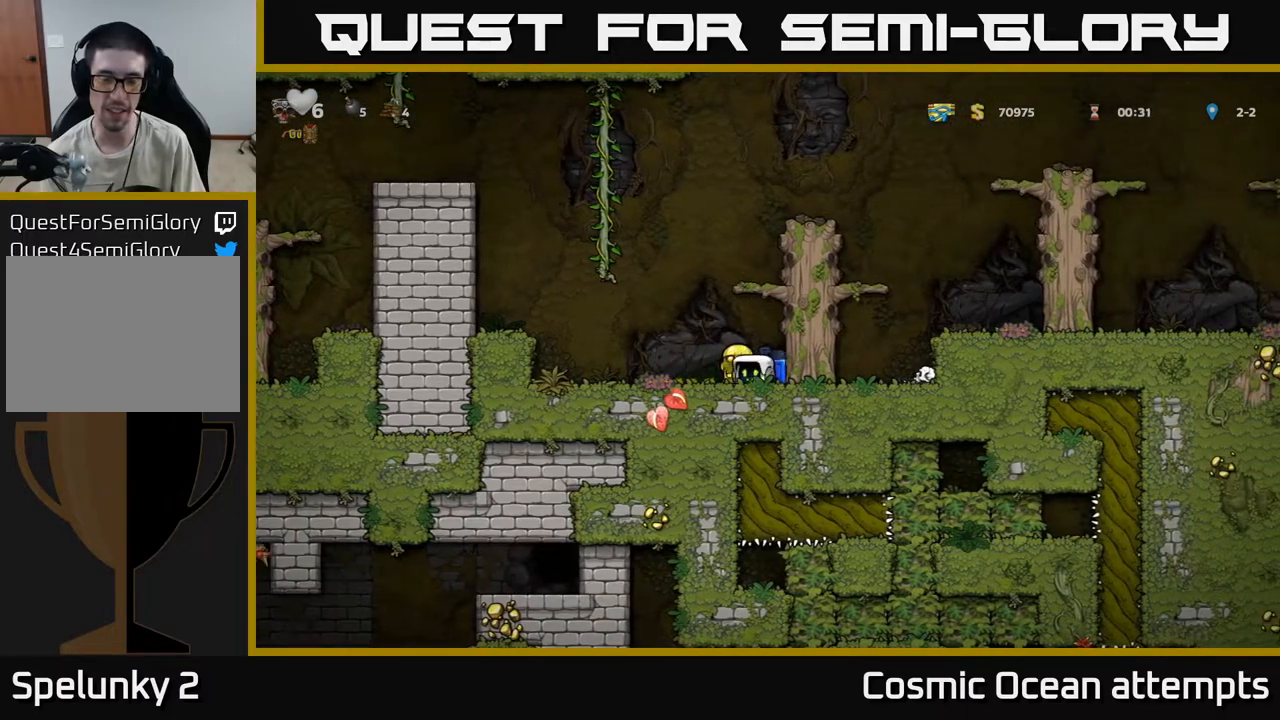
{"buttons": ["A"], "left_stick": "center", "right_stick": "center", "events": [[33, "X", "down"], [133, "X", "up"], [167, "DPAD_DOWN", "up"], [217, "A", "down"], [233, "DPAD_RIGHT", "down"], [333, "A", "up"], [400, "A", "down"], [467, "DPAD_RIGHT", "up"]]}
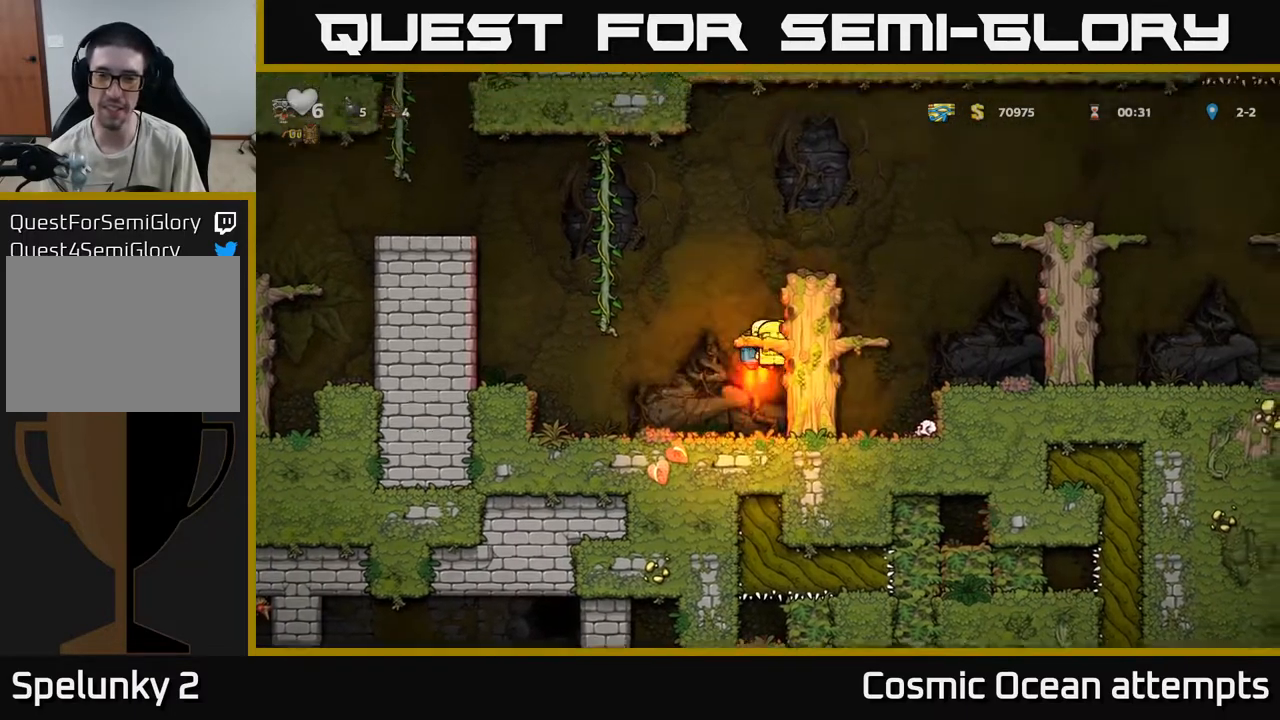
{"buttons": ["DPAD_RIGHT"], "left_stick": "center", "right_stick": "center", "events": [[250, "DPAD_RIGHT", "down"], [433, "A", "up"]]}
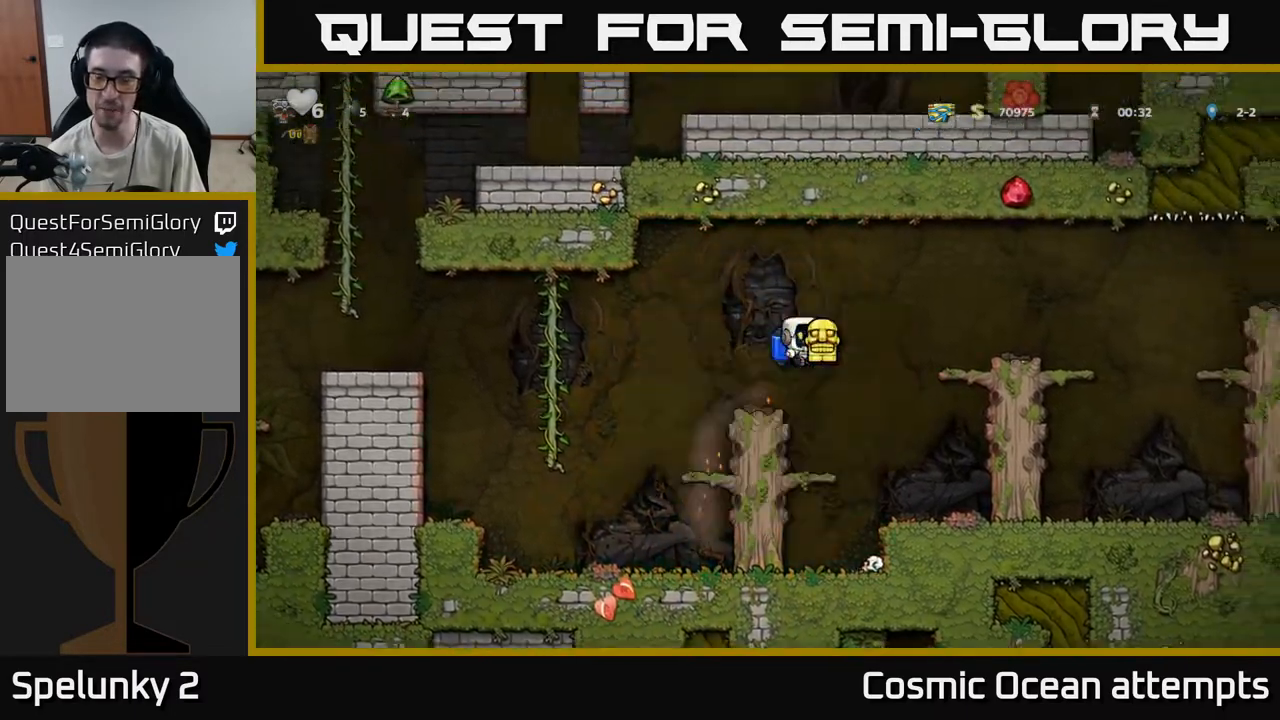
{"buttons": [], "left_stick": "center", "right_stick": "center", "events": [[117, "A", "down"], [267, "A", "up"], [450, "DPAD_RIGHT", "up"]]}
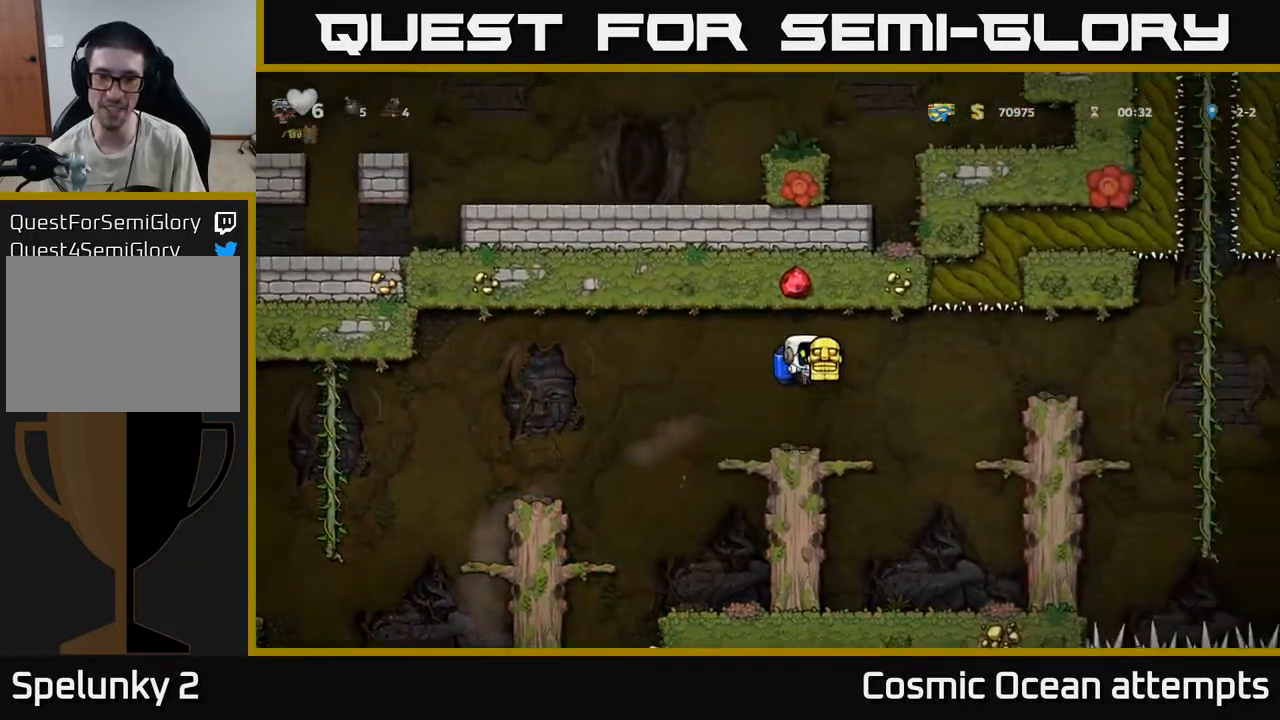
{"buttons": ["DPAD_DOWN", "DPAD_RIGHT"], "left_stick": "center", "right_stick": "center", "events": [[300, "DPAD_DOWN", "down"], [300, "DPAD_RIGHT", "down"], [350, "A", "down"], [483, "A", "up"]]}
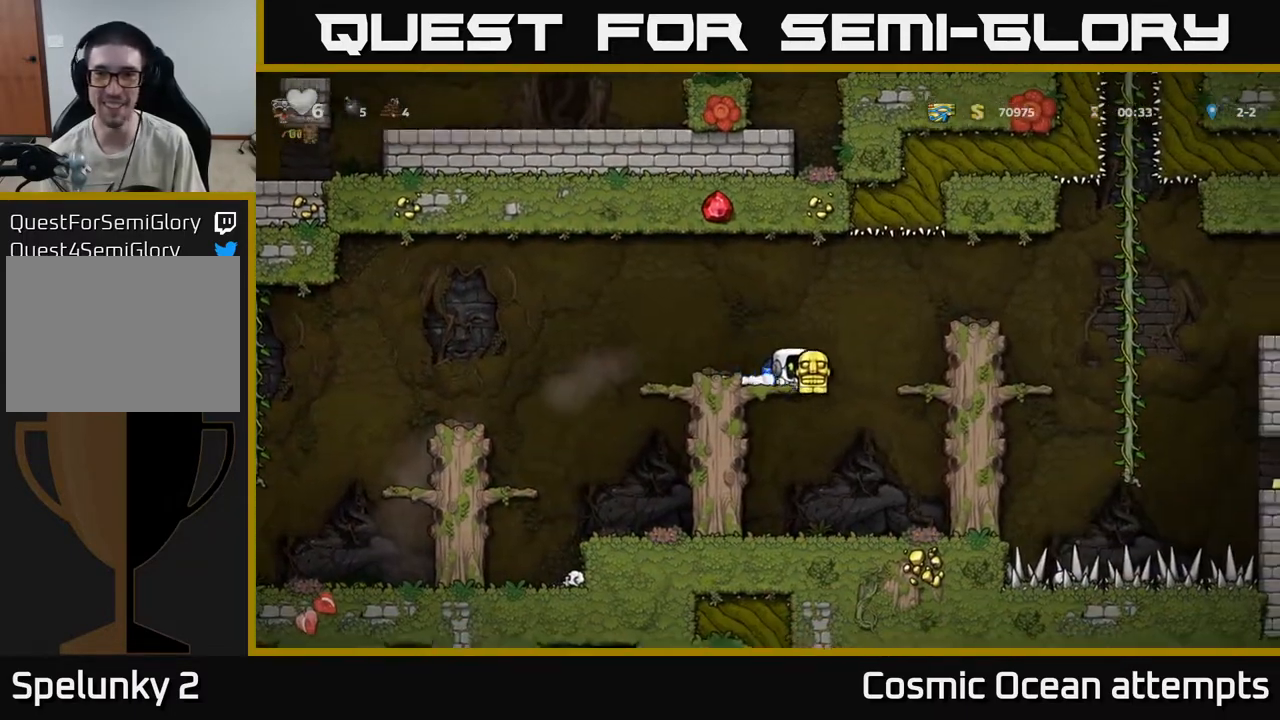
{"buttons": [], "left_stick": "center", "right_stick": "center", "events": [[217, "DPAD_DOWN", "up"], [217, "DPAD_RIGHT", "up"]]}
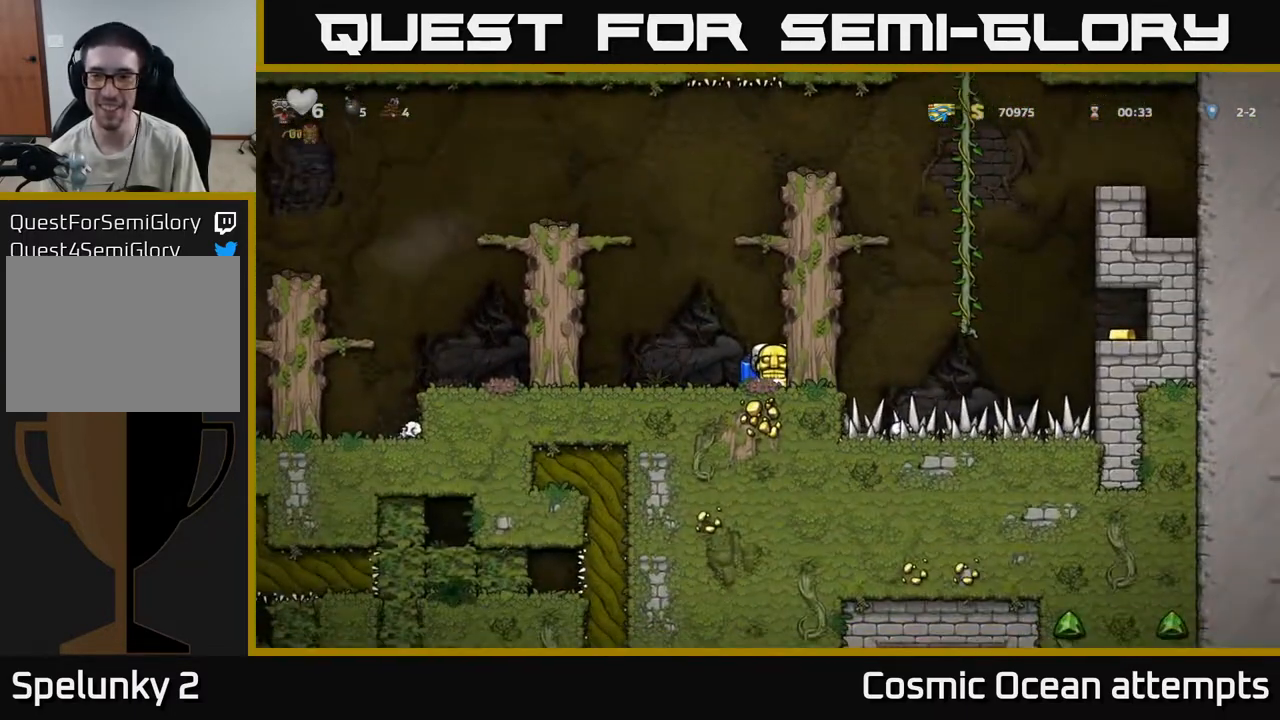
{"buttons": ["A"], "left_stick": "center", "right_stick": "center", "events": [[50, "A", "down"], [200, "A", "up"], [267, "A", "down"], [383, "A", "up"], [433, "A", "down"]]}
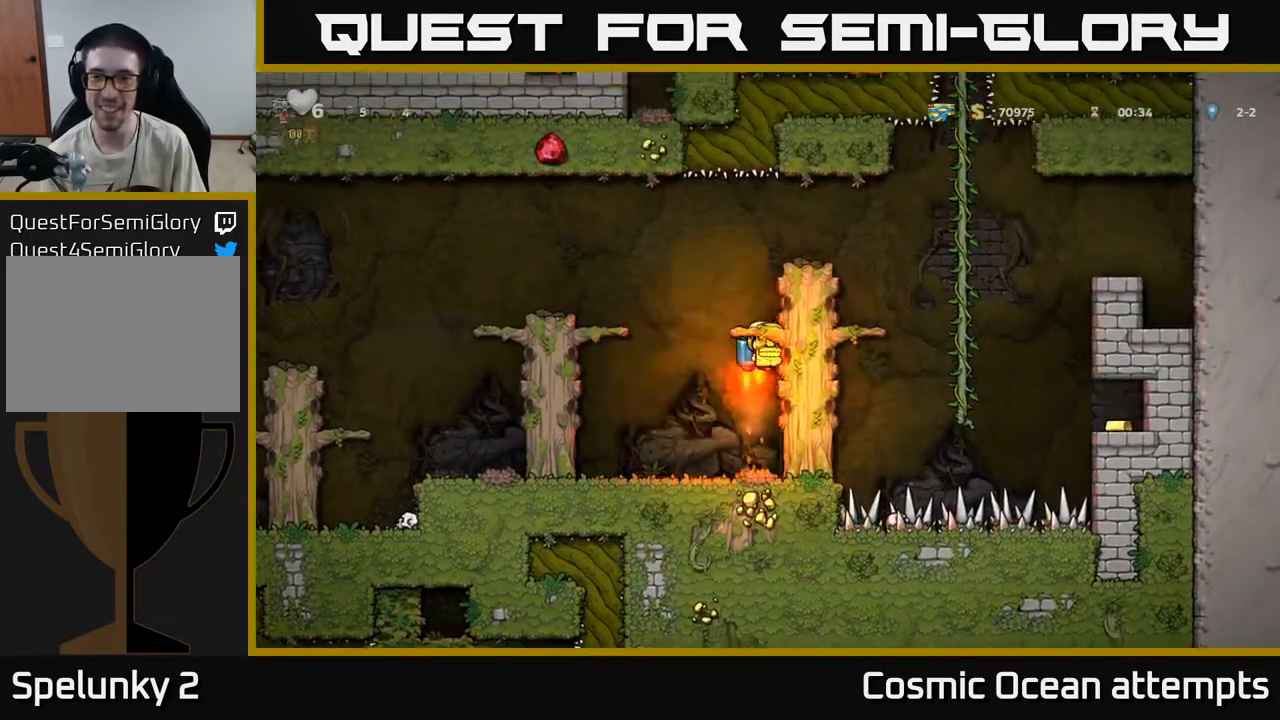
{"buttons": ["DPAD_RIGHT"], "left_stick": "center", "right_stick": "center", "events": [[217, "DPAD_RIGHT", "down"], [367, "A", "up"]]}
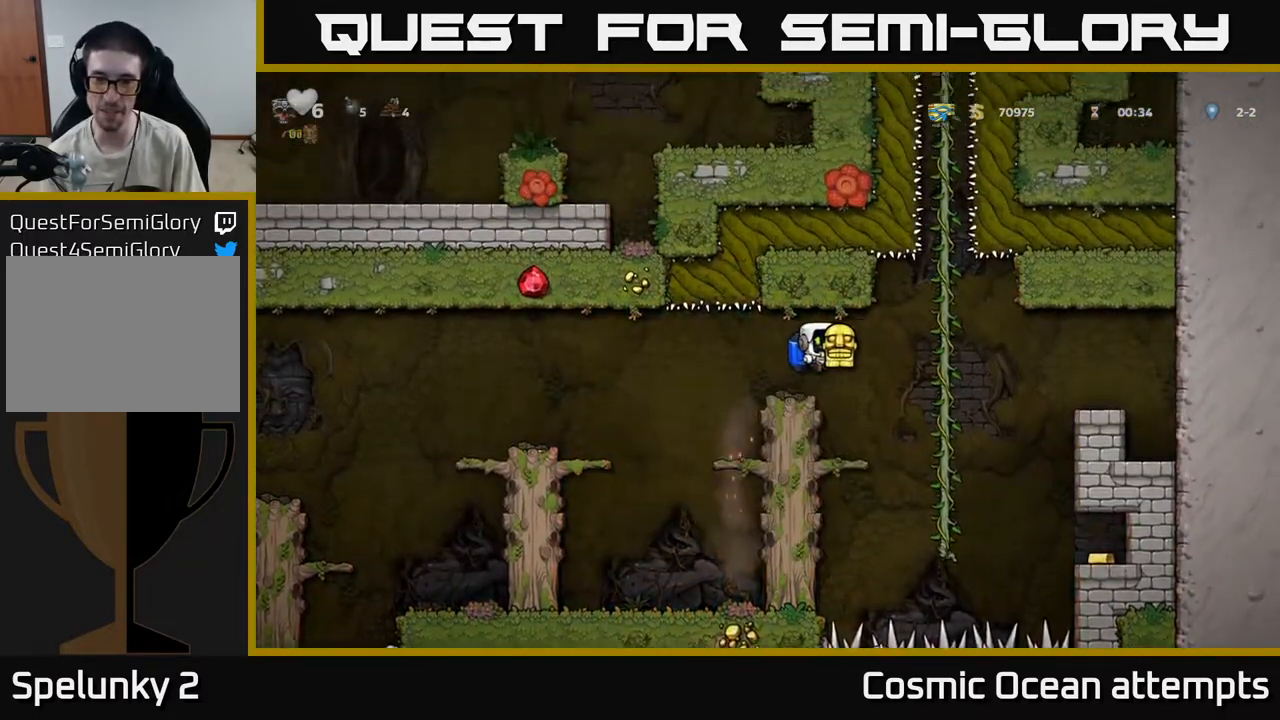
{"buttons": ["A", "DPAD_RIGHT"], "left_stick": "center", "right_stick": "center", "events": [[483, "A", "down"]]}
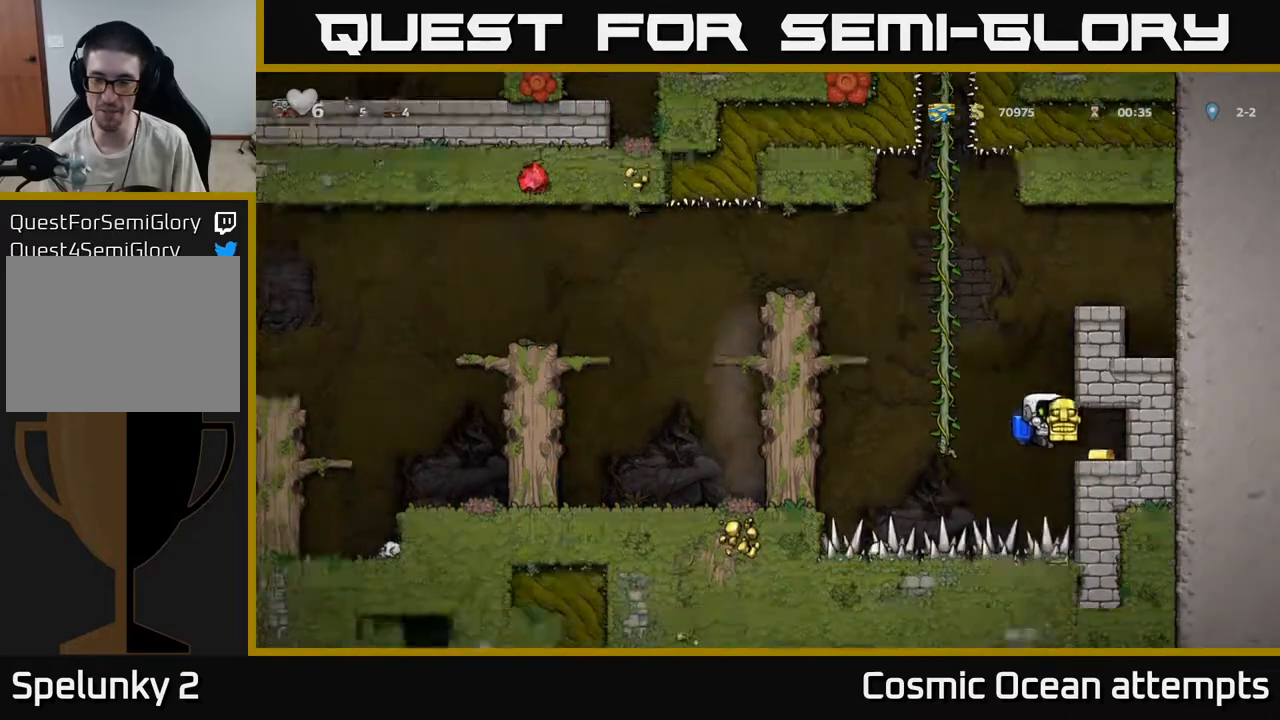
{"buttons": ["DPAD_LEFT"], "left_stick": "center", "right_stick": "center", "events": [[117, "A", "up"], [417, "DPAD_RIGHT", "up"], [467, "DPAD_LEFT", "down"]]}
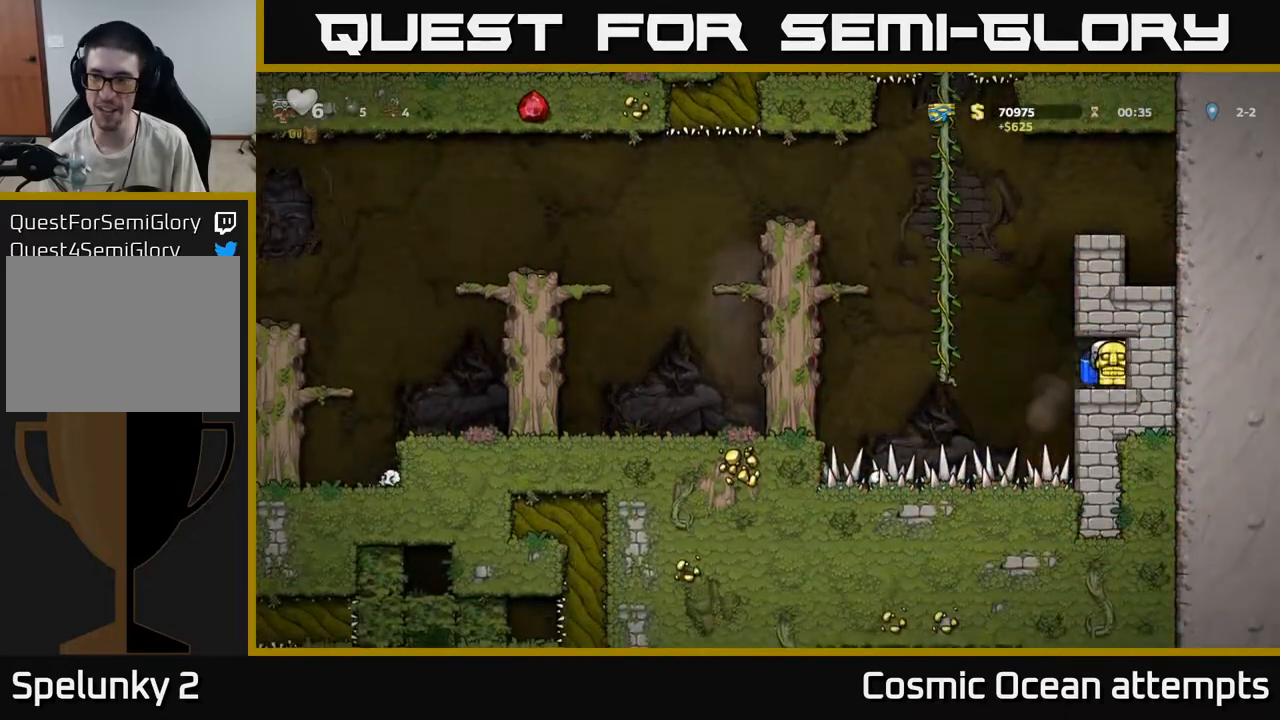
{"buttons": ["A", "DPAD_LEFT"], "left_stick": "center", "right_stick": "center", "events": [[100, "A", "down"], [200, "A", "up"], [283, "A", "down"], [367, "A", "up"], [467, "A", "down"]]}
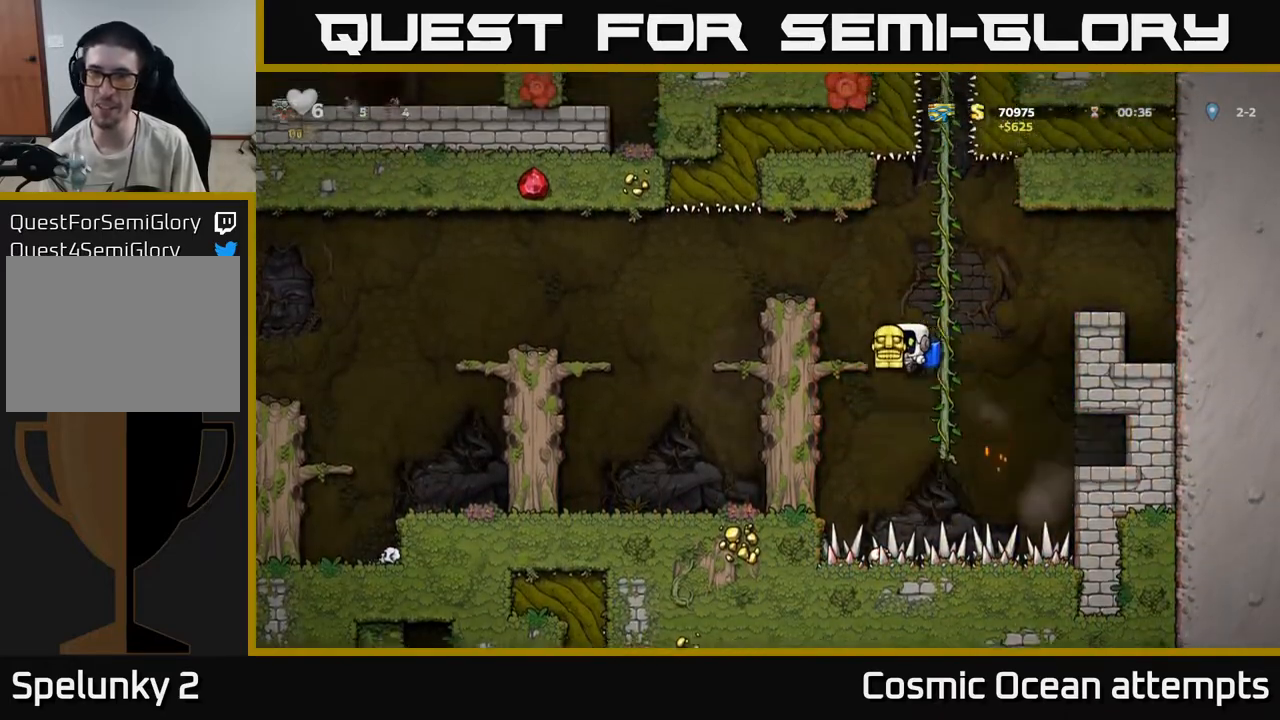
{"buttons": ["DPAD_LEFT"], "left_stick": "center", "right_stick": "center", "events": [[100, "A", "up"]]}
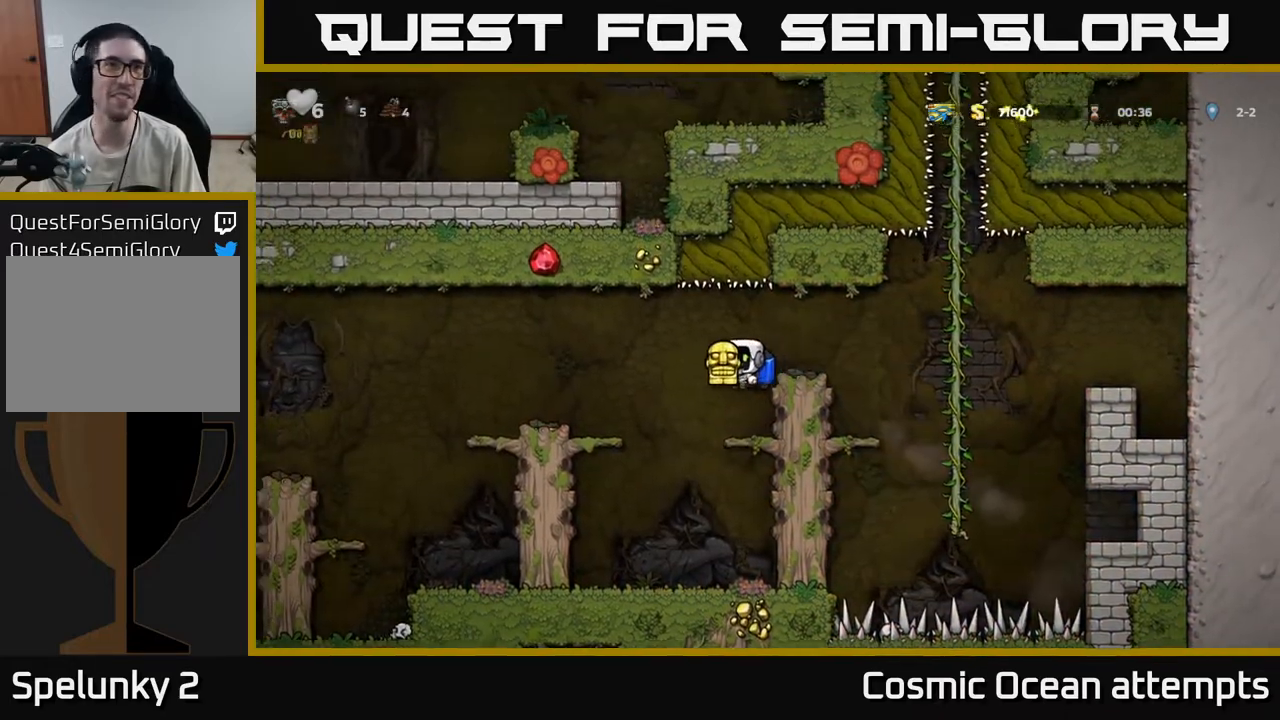
{"buttons": ["DPAD_LEFT"], "left_stick": "center", "right_stick": "center", "events": [[50, "A", "down"], [117, "A", "up"]]}
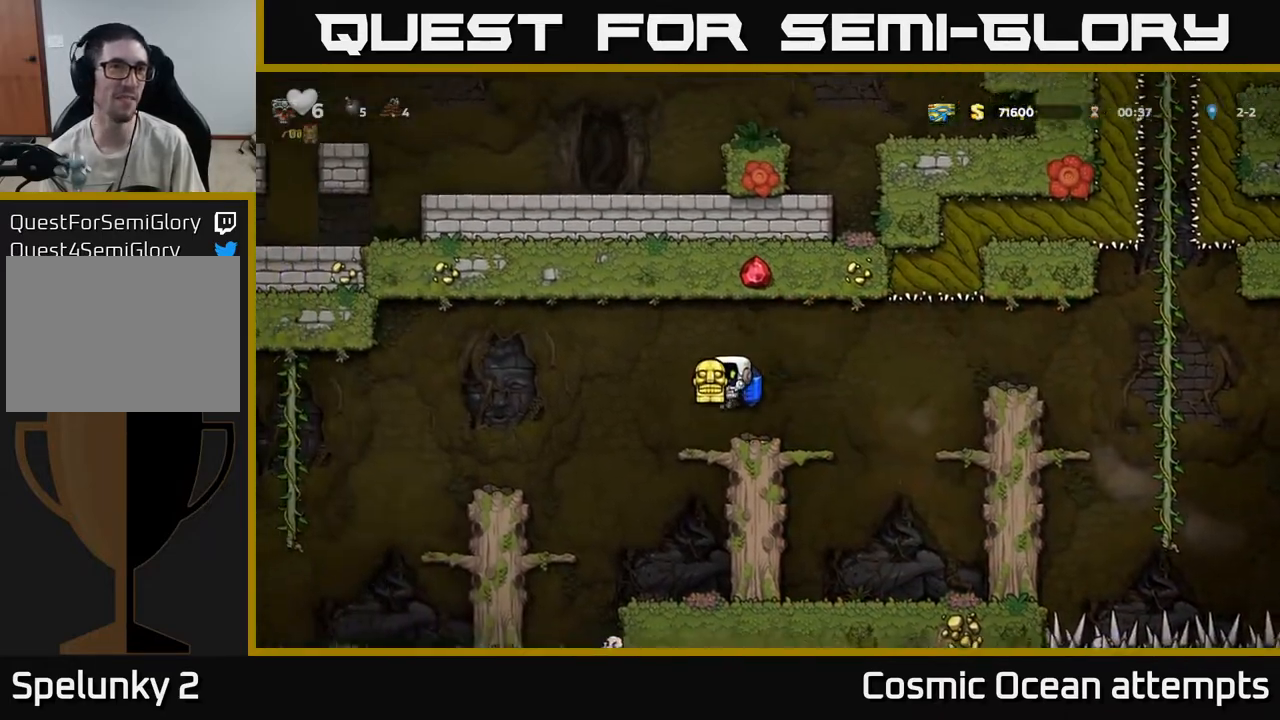
{"buttons": ["DPAD_LEFT"], "left_stick": "center", "right_stick": "center", "events": [[150, "A", "down"], [233, "A", "up"]]}
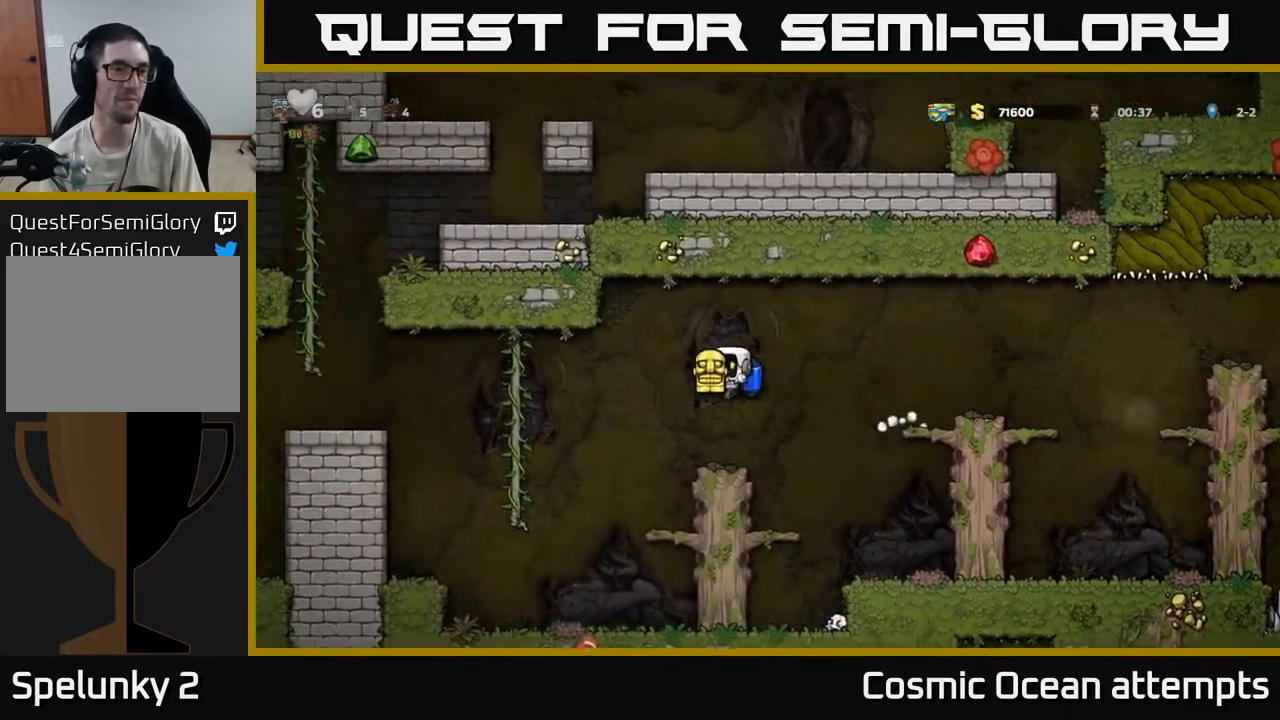
{"buttons": ["DPAD_LEFT"], "left_stick": "center", "right_stick": "center", "events": [[133, "A", "down"], [233, "A", "up"], [317, "A", "down"], [433, "A", "up"]]}
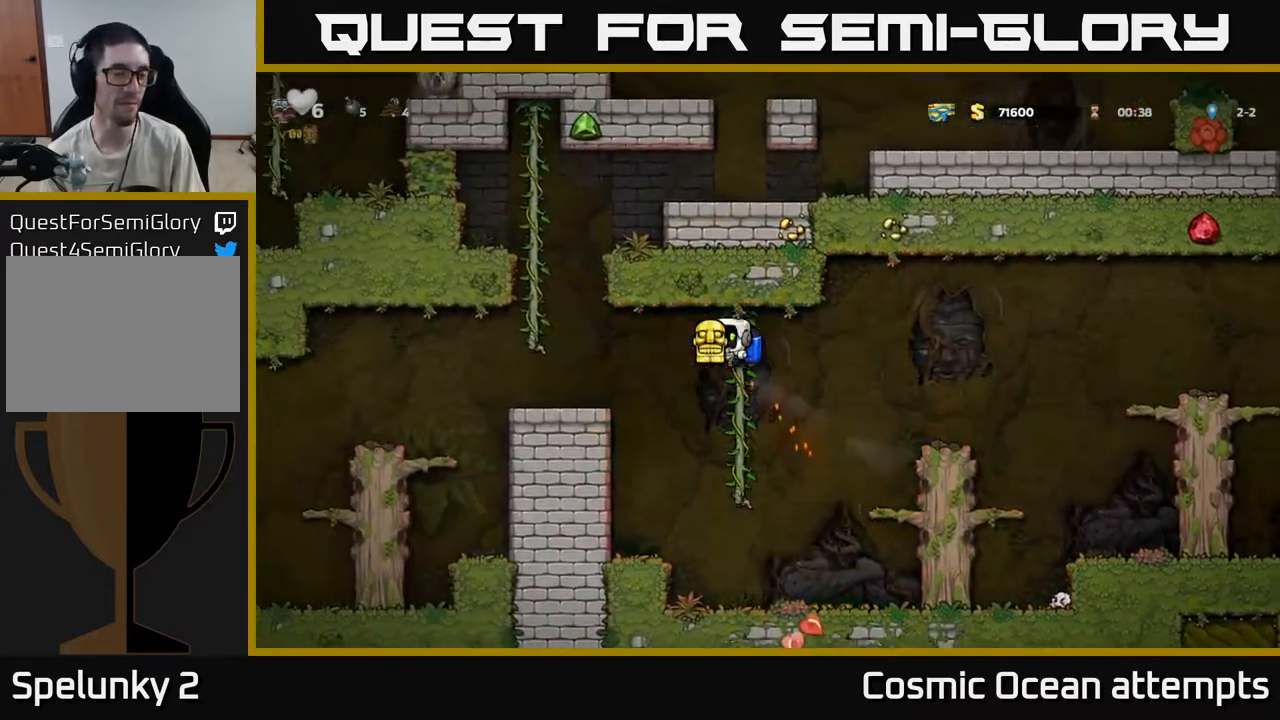
{"buttons": ["DPAD_LEFT"], "left_stick": "center", "right_stick": "center", "events": []}
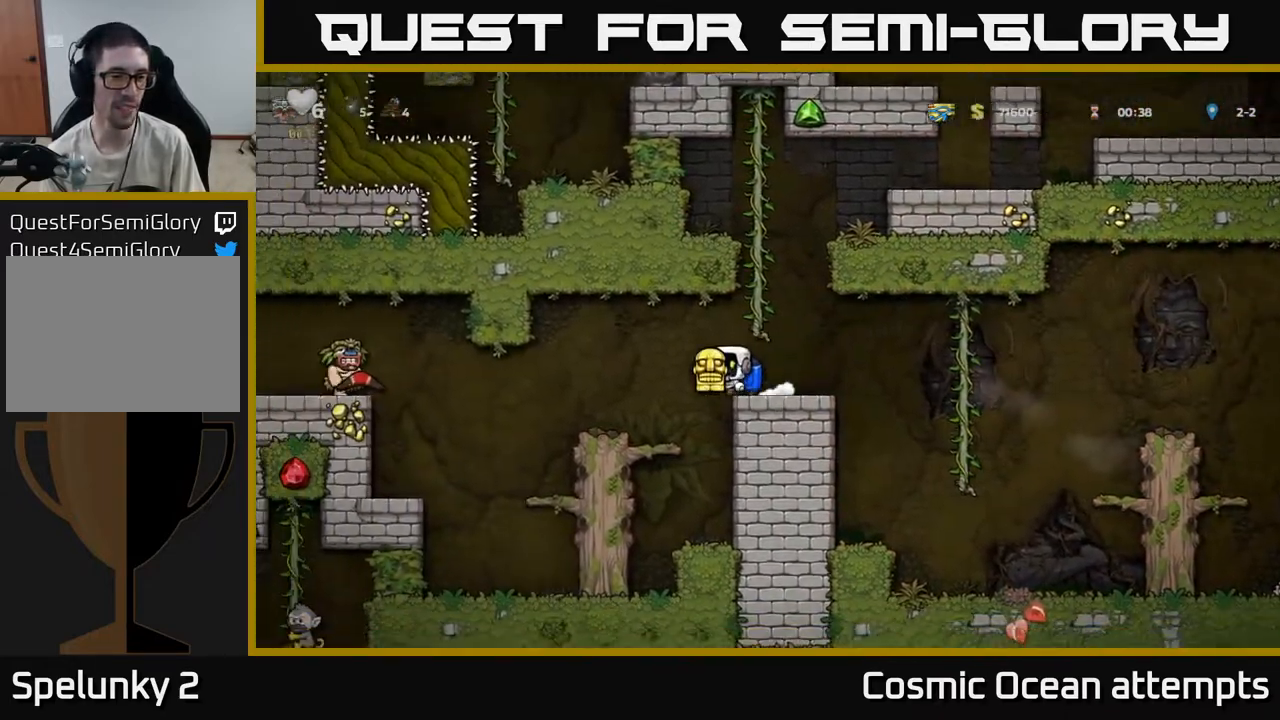
{"buttons": ["DPAD_LEFT"], "left_stick": "center", "right_stick": "center", "events": [[167, "DPAD_LEFT", "up"], [500, "DPAD_LEFT", "down"]]}
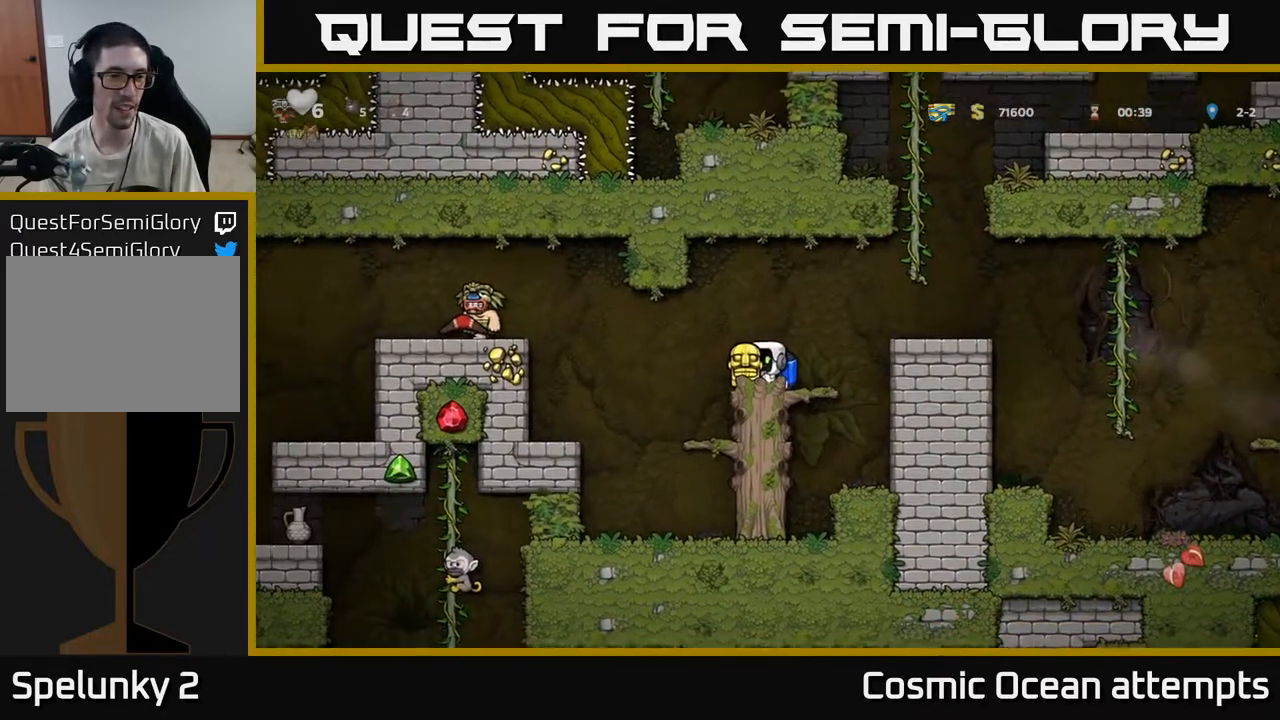
{"buttons": [], "left_stick": "center", "right_stick": "center", "events": [[100, "A", "down"], [183, "A", "up"], [300, "X", "down"], [350, "DPAD_LEFT", "up"], [367, "X", "up"]]}
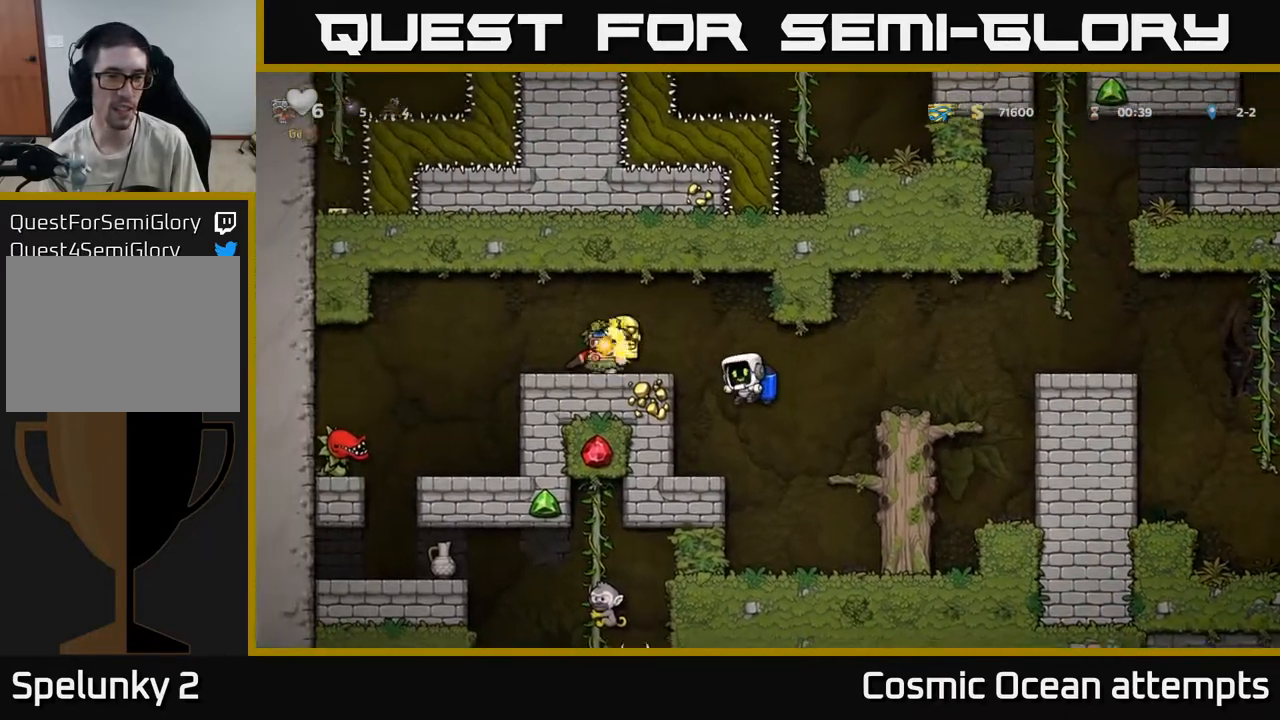
{"buttons": ["A"], "left_stick": "center", "right_stick": "center", "events": [[383, "A", "down"]]}
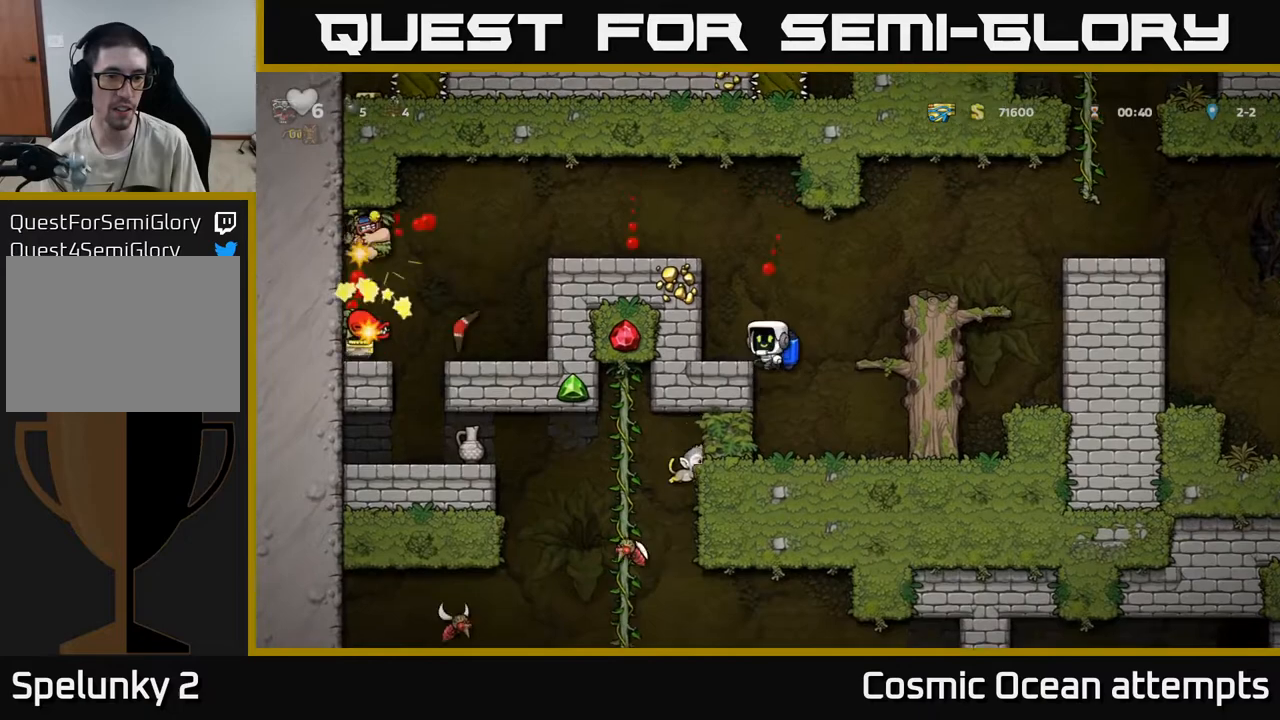
{"buttons": [], "left_stick": "center", "right_stick": "center", "events": [[17, "A", "up"], [67, "A", "down"], [150, "A", "up"], [283, "DPAD_LEFT", "down"], [417, "DPAD_LEFT", "up"]]}
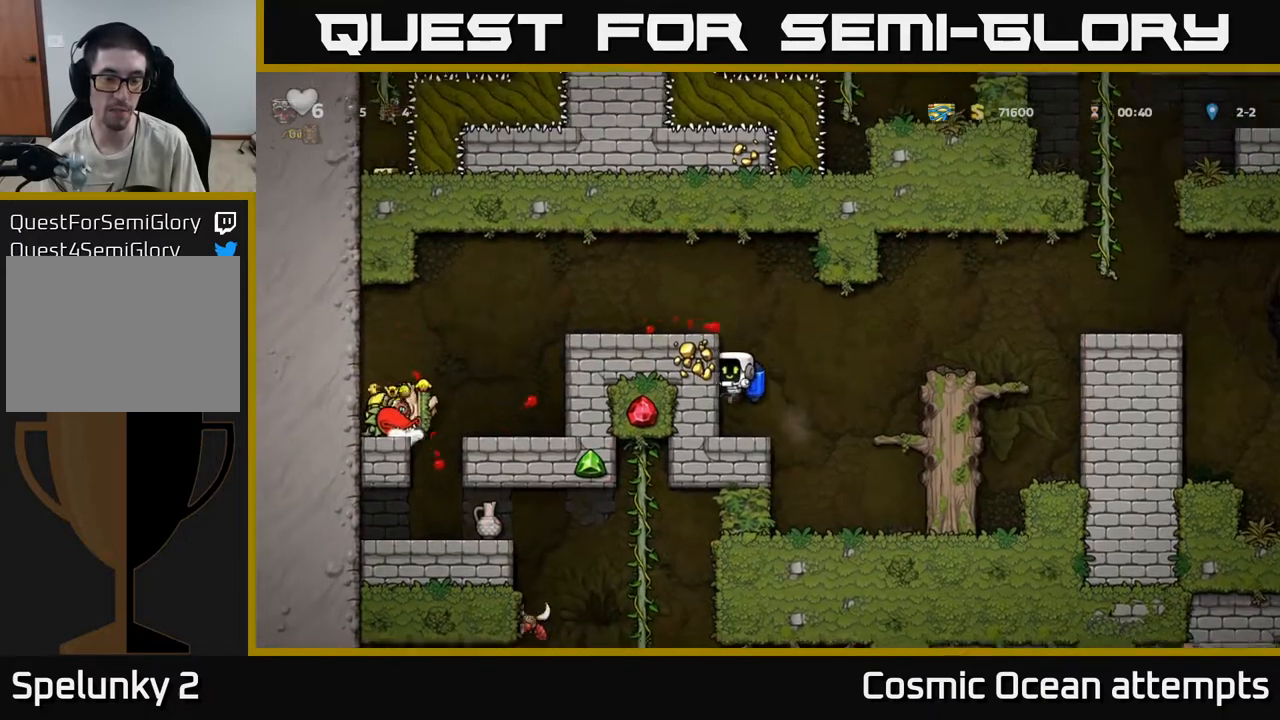
{"buttons": ["DPAD_LEFT"], "left_stick": "center", "right_stick": "center", "events": [[67, "A", "down"], [167, "A", "up"], [217, "A", "down"], [383, "A", "up"], [383, "DPAD_LEFT", "down"]]}
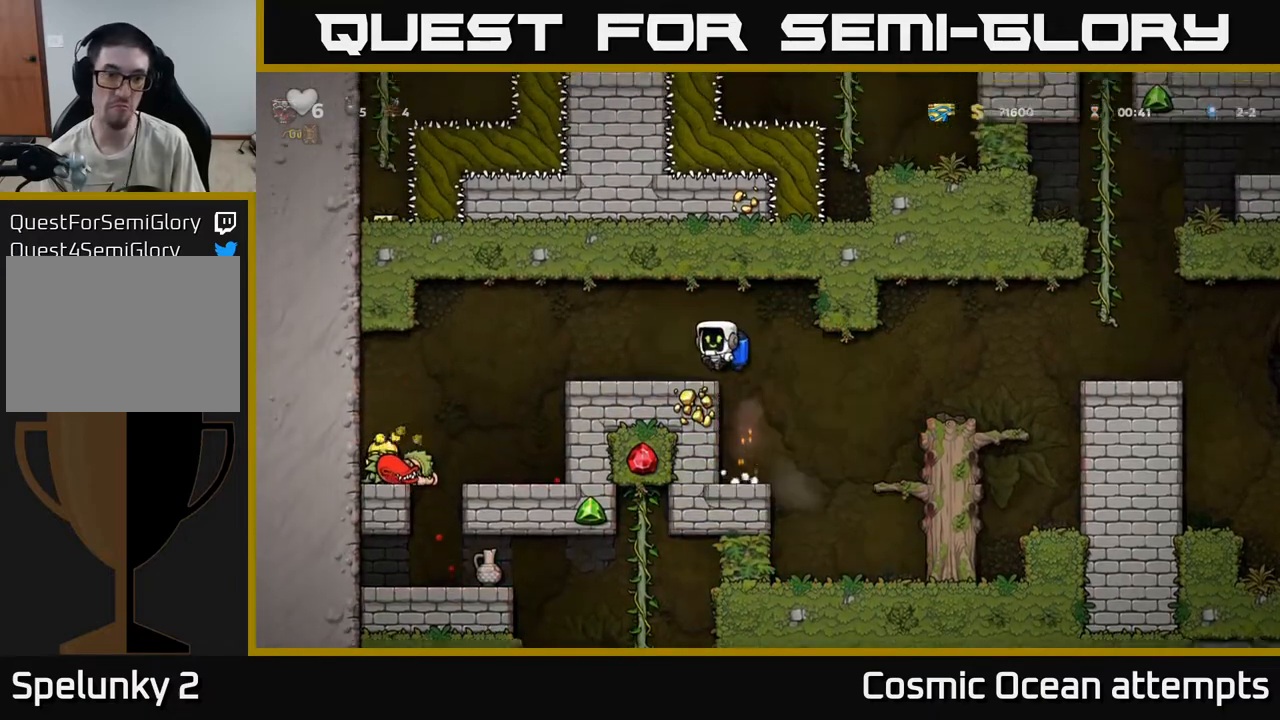
{"buttons": ["DPAD_LEFT"], "left_stick": "center", "right_stick": "center", "events": [[33, "DPAD_LEFT", "up"], [400, "DPAD_LEFT", "down"]]}
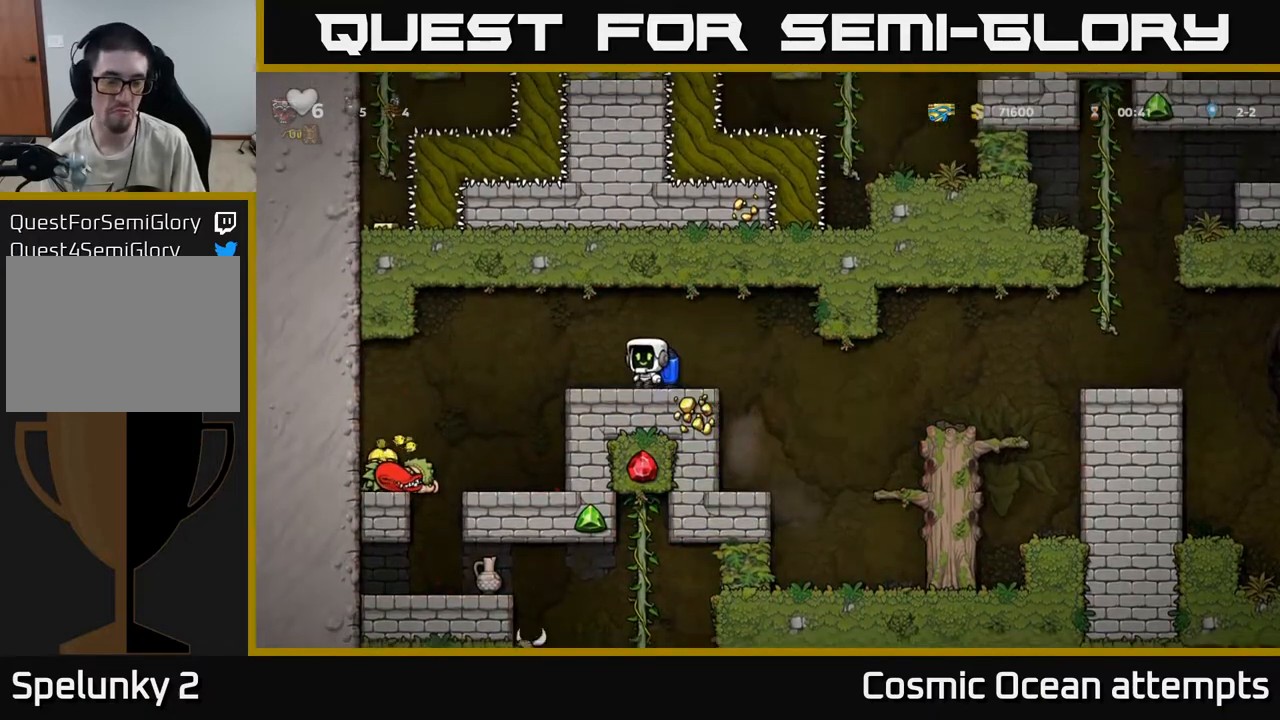
{"buttons": [], "left_stick": "center", "right_stick": "center", "events": [[67, "DPAD_LEFT", "up"], [300, "DPAD_LEFT", "down"], [400, "DPAD_LEFT", "up"]]}
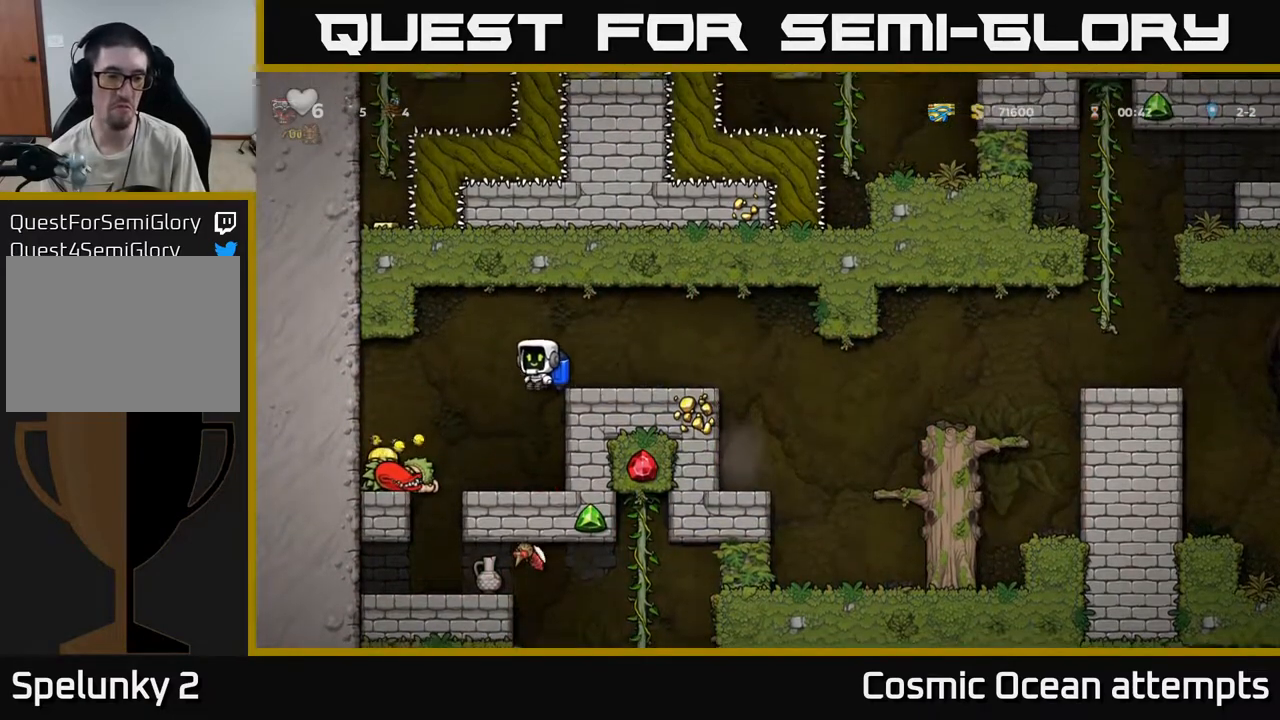
{"buttons": ["A", "DPAD_LEFT"], "left_stick": "center", "right_stick": "center", "events": [[433, "DPAD_LEFT", "down"], [450, "A", "down"]]}